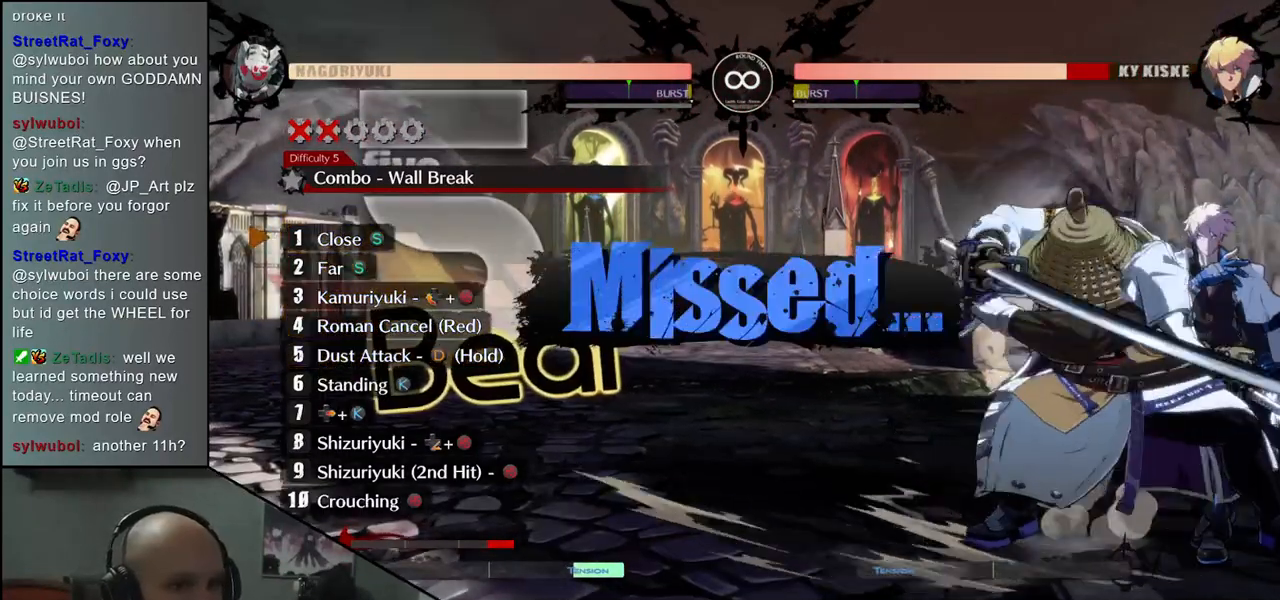
Gameplay with a controller (arcade stick); each line is a JSON object with the inputs held at the frame after it. "events" lists button and stick changes between this image and that frame as [ms after this image, input, new state], when the widget could be followed in between. Not read: L3 R3.
{"buttons": [], "left_stick": "center", "events": []}
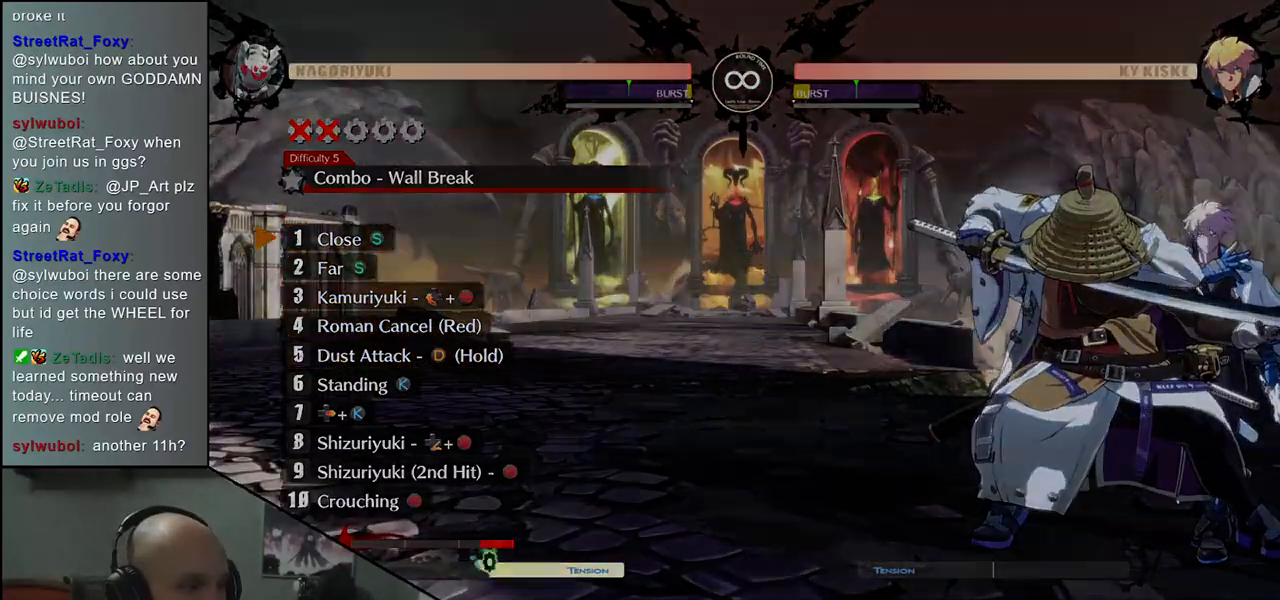
{"buttons": [], "left_stick": "center", "events": []}
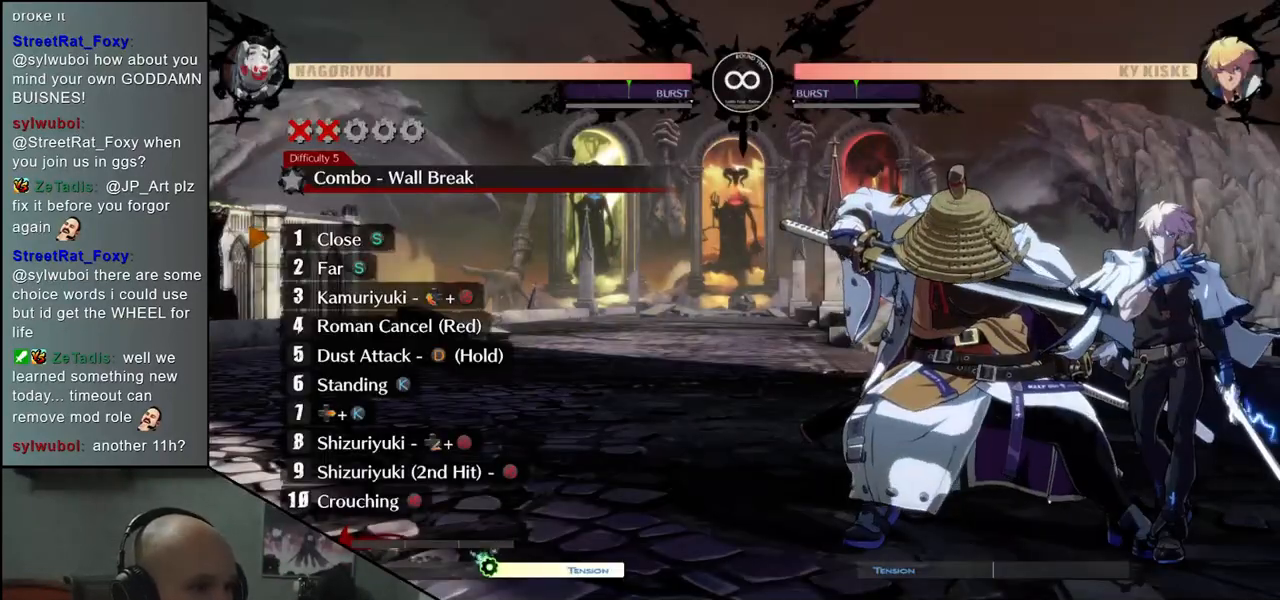
{"buttons": [], "left_stick": "center", "events": [[67, "R1", "down"], [150, "R1", "up"]]}
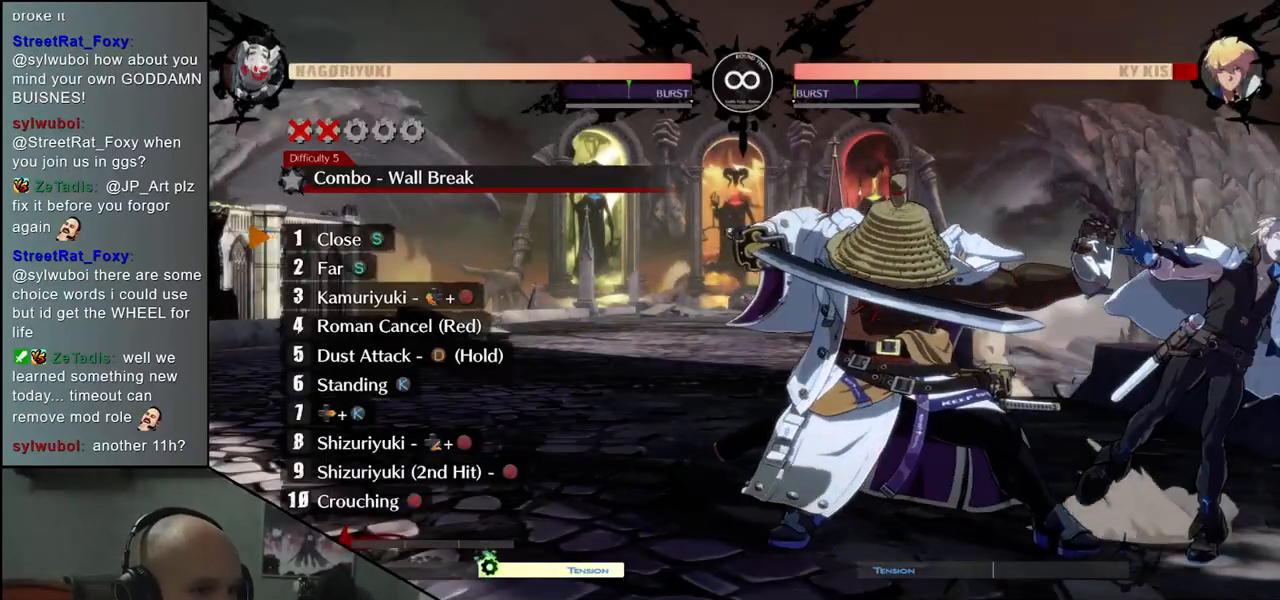
{"buttons": [], "left_stick": "center", "events": []}
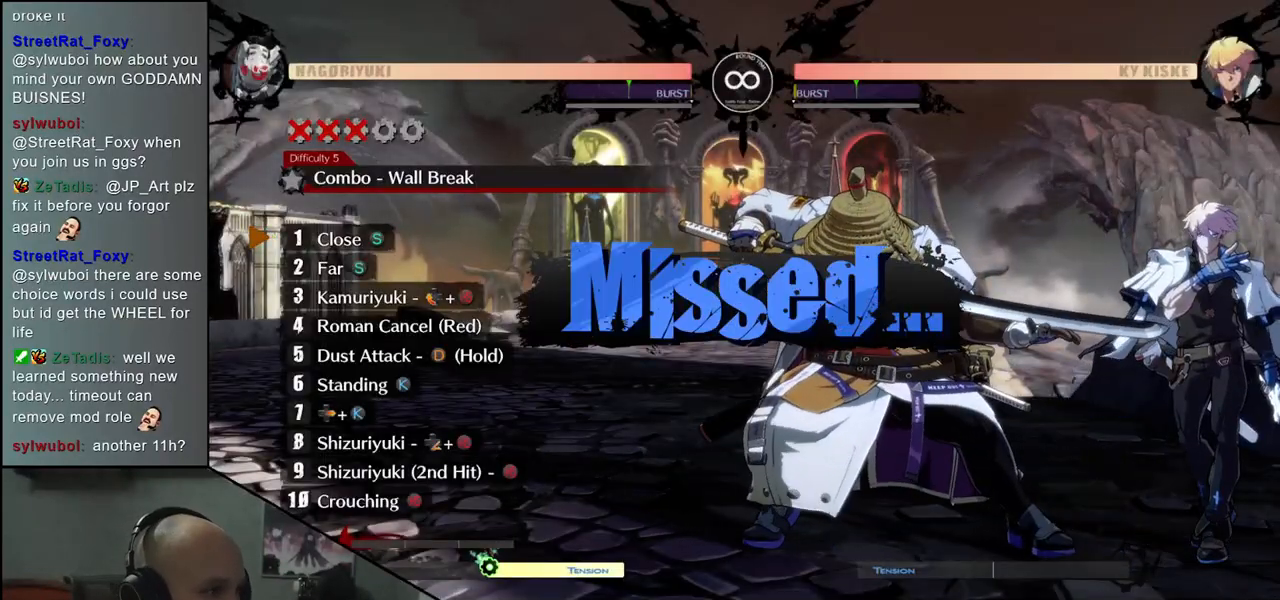
{"buttons": [], "left_stick": "center", "events": []}
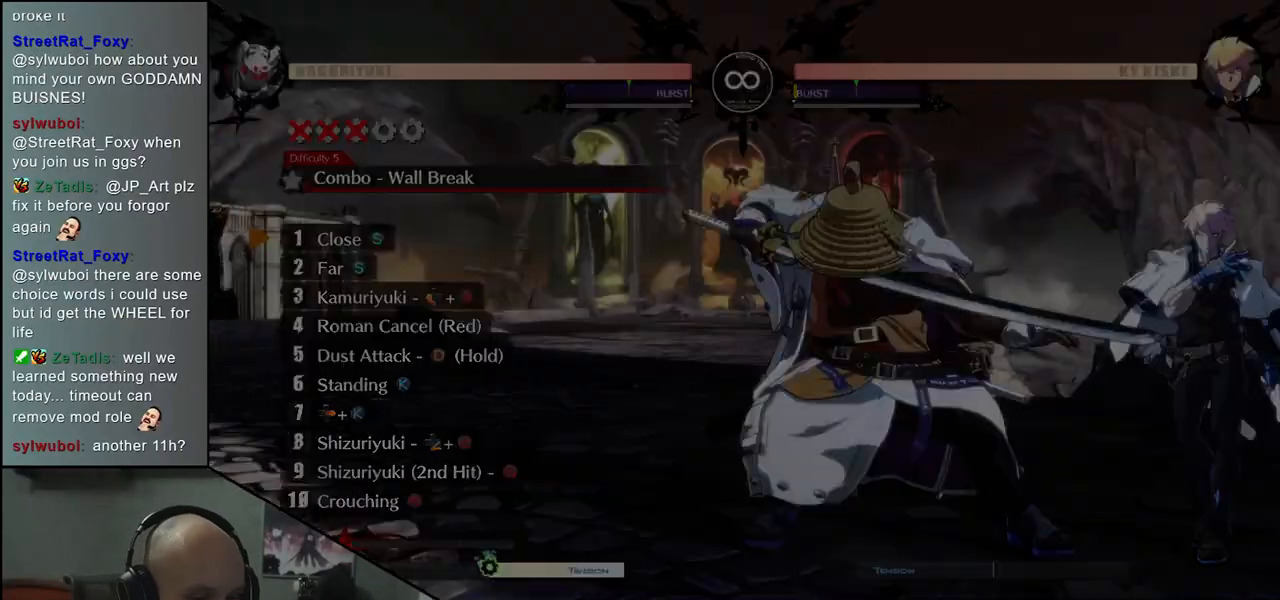
{"buttons": [], "left_stick": "center", "events": []}
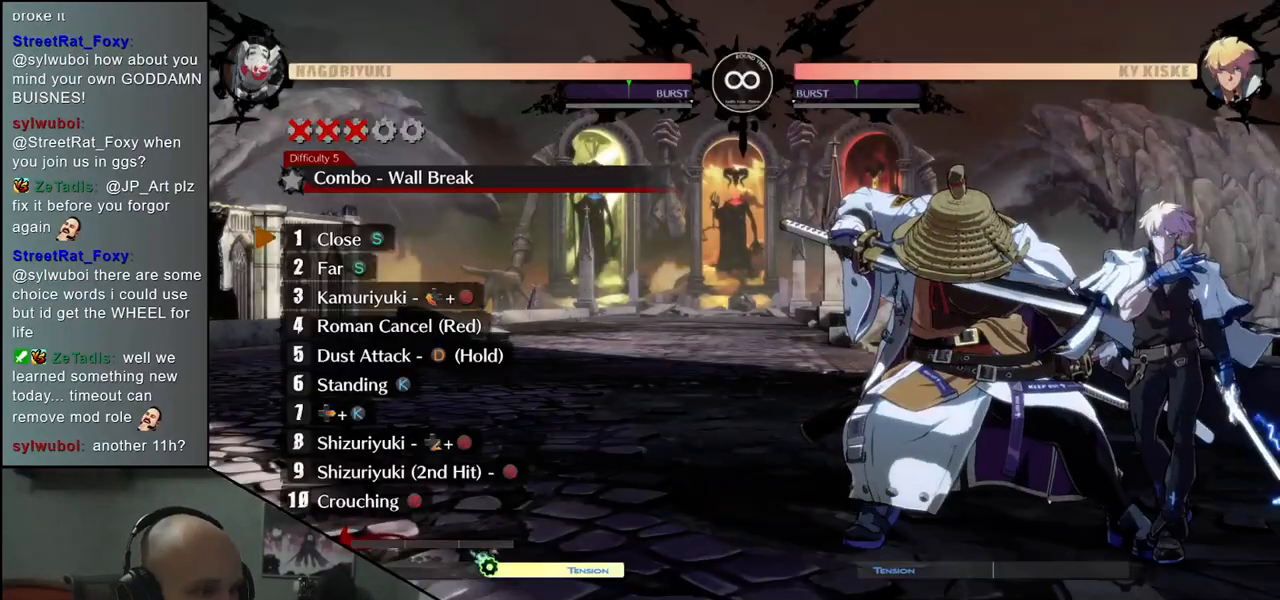
{"buttons": [], "left_stick": "center", "events": []}
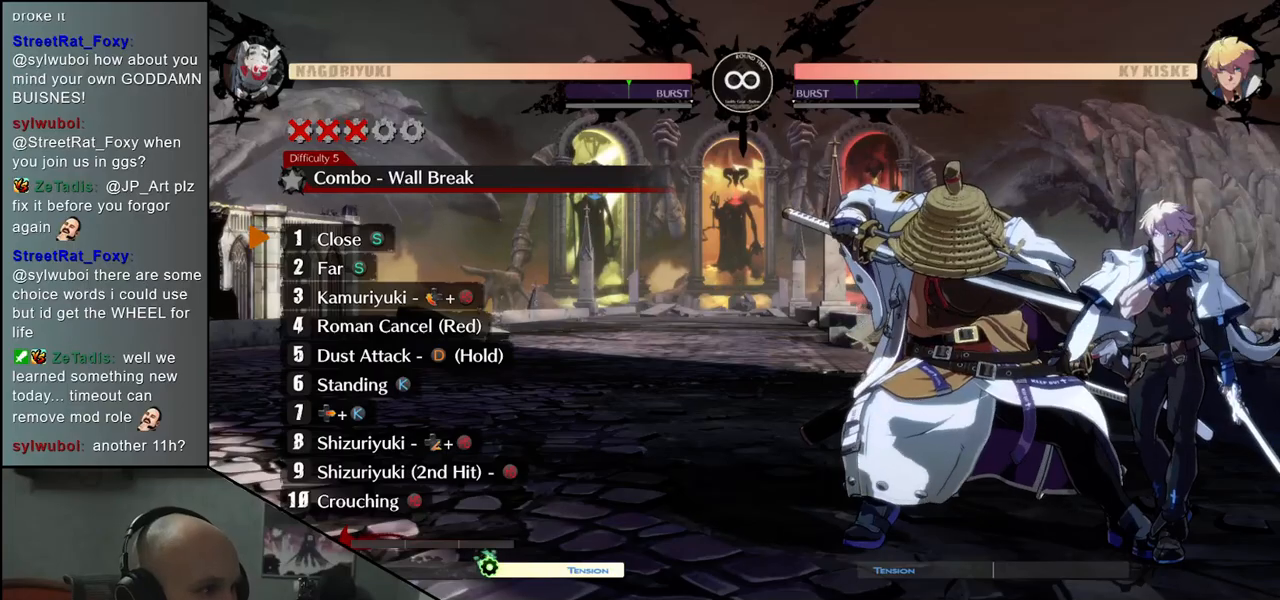
{"buttons": [], "left_stick": "center", "events": [[167, "TRIANGLE", "down"], [267, "TRIANGLE", "up"], [383, "TRIANGLE", "down"], [483, "TRIANGLE", "up"]]}
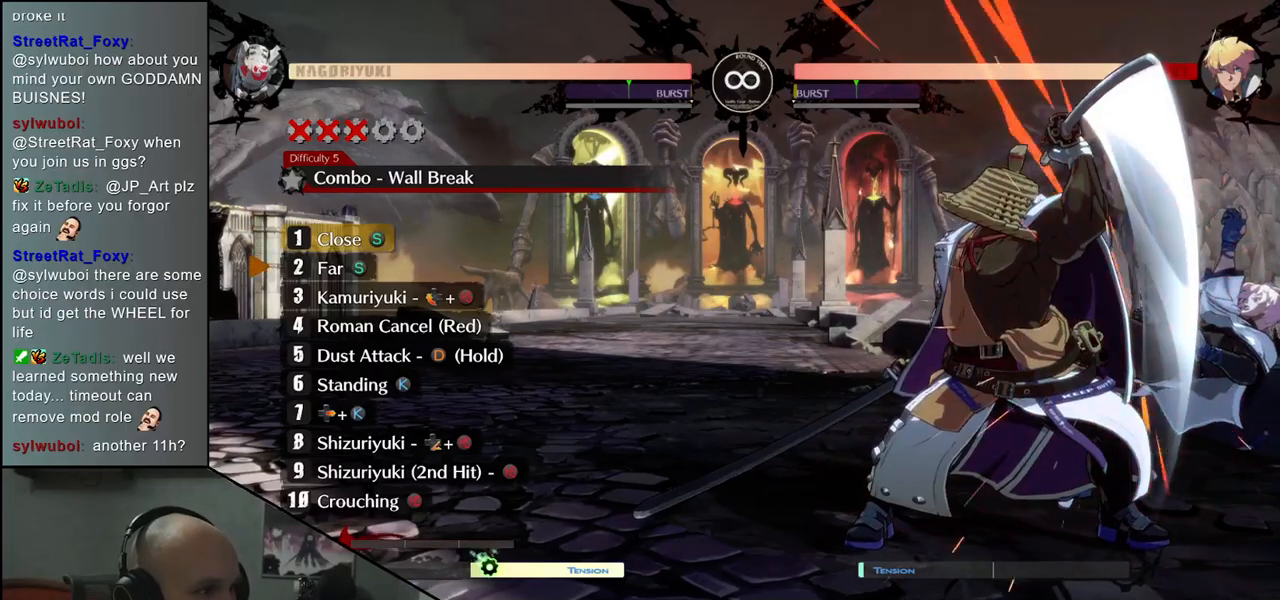
{"buttons": [], "left_stick": "center", "events": [[100, "TRIANGLE", "down"], [200, "TRIANGLE", "up"], [333, "TRIANGLE", "down"], [467, "TRIANGLE", "up"]]}
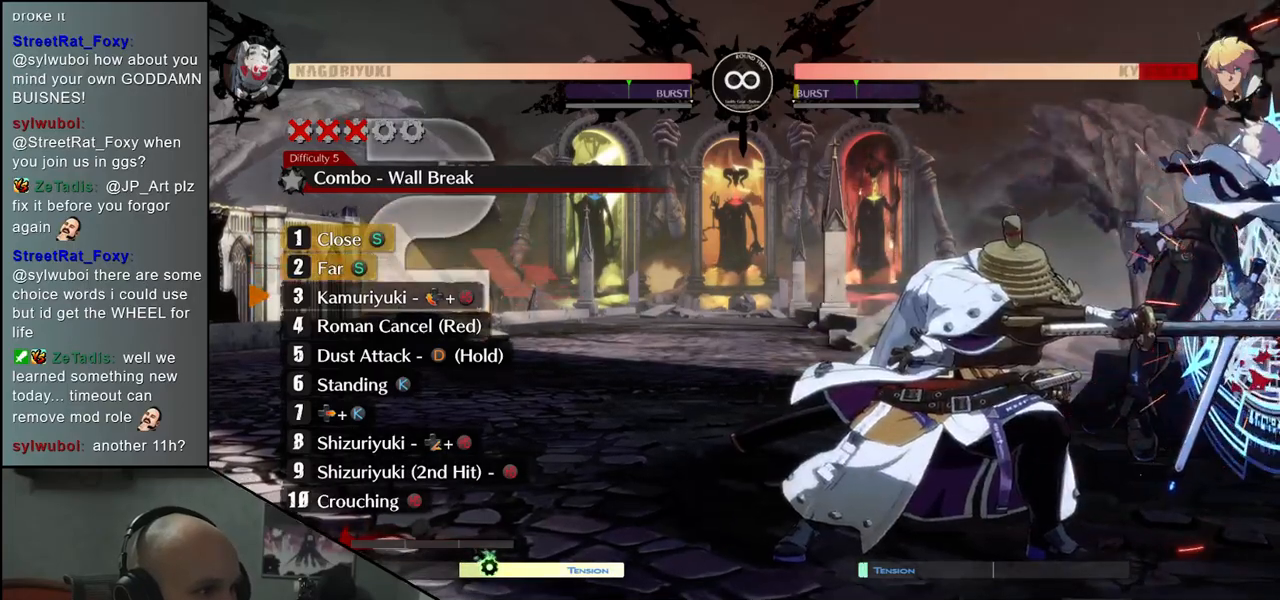
{"buttons": [], "left_stick": "center", "events": [[167, "left_stick", "right"], [267, "left_stick", "down"], [317, "SQUARE", "down"], [317, "left_stick", "left"], [417, "SQUARE", "up"], [433, "left_stick", "center"]]}
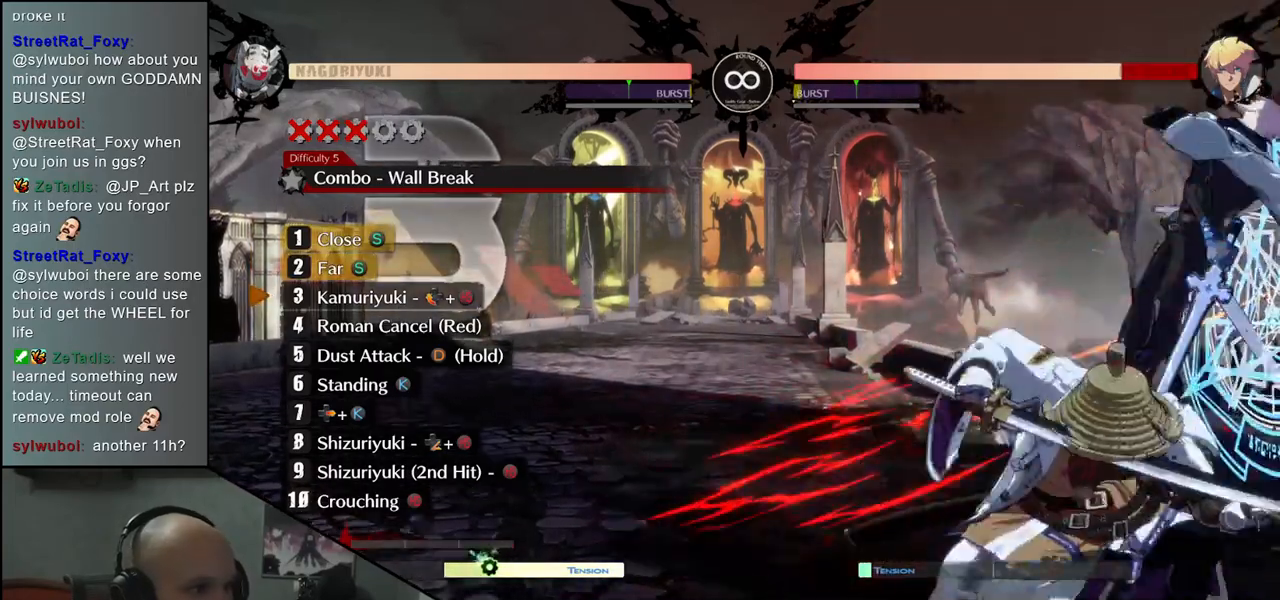
{"buttons": [], "left_stick": "center", "events": []}
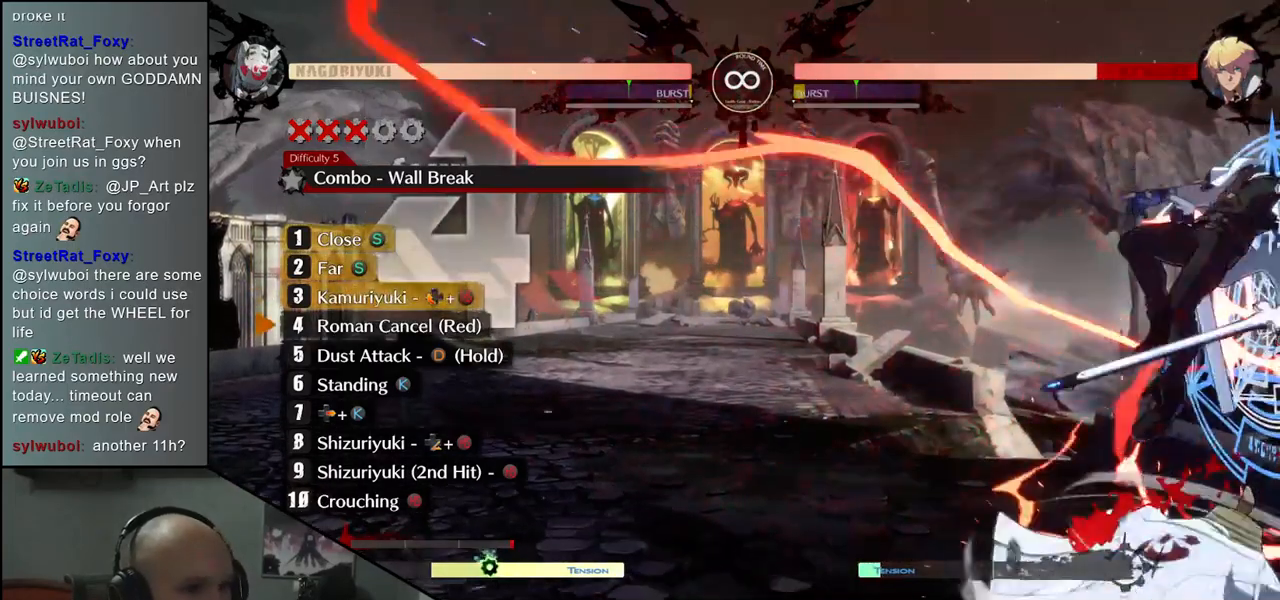
{"buttons": [], "left_stick": "center", "events": []}
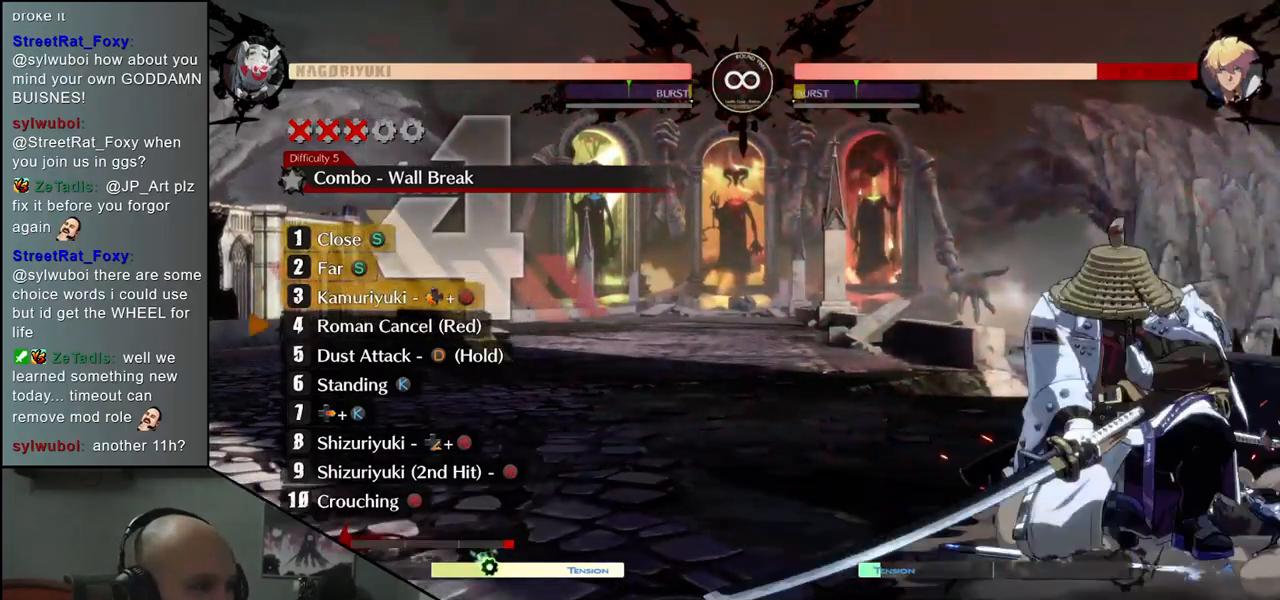
{"buttons": [], "left_stick": "center", "events": []}
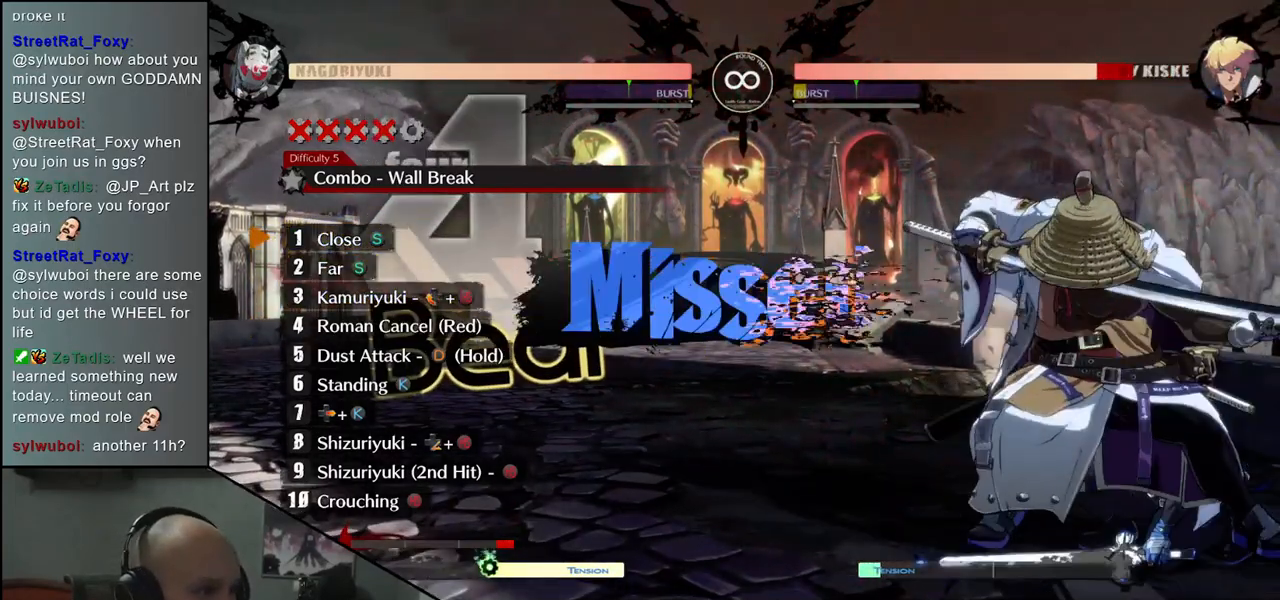
{"buttons": [], "left_stick": "center", "events": []}
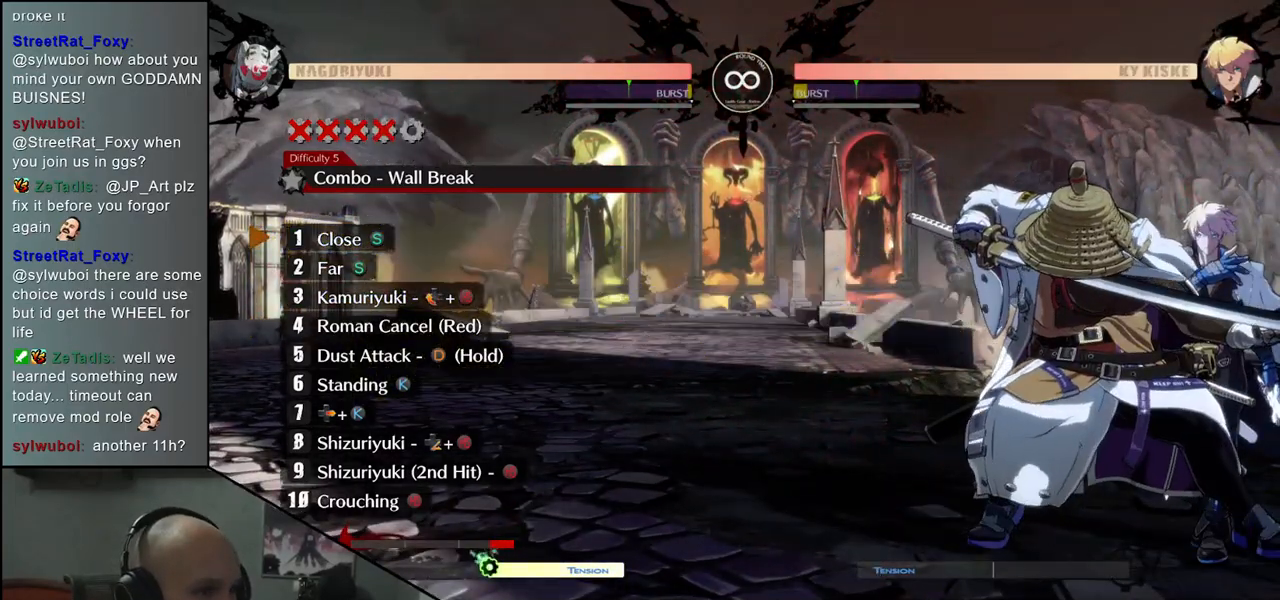
{"buttons": [], "left_stick": "center", "events": []}
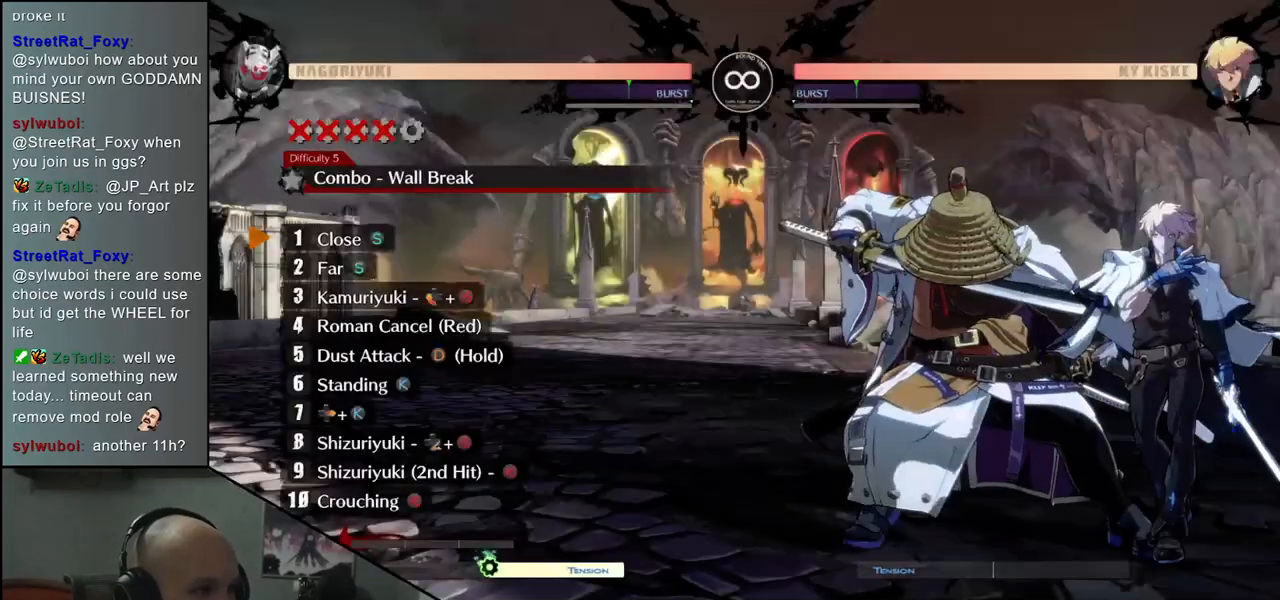
{"buttons": [], "left_stick": "center", "events": []}
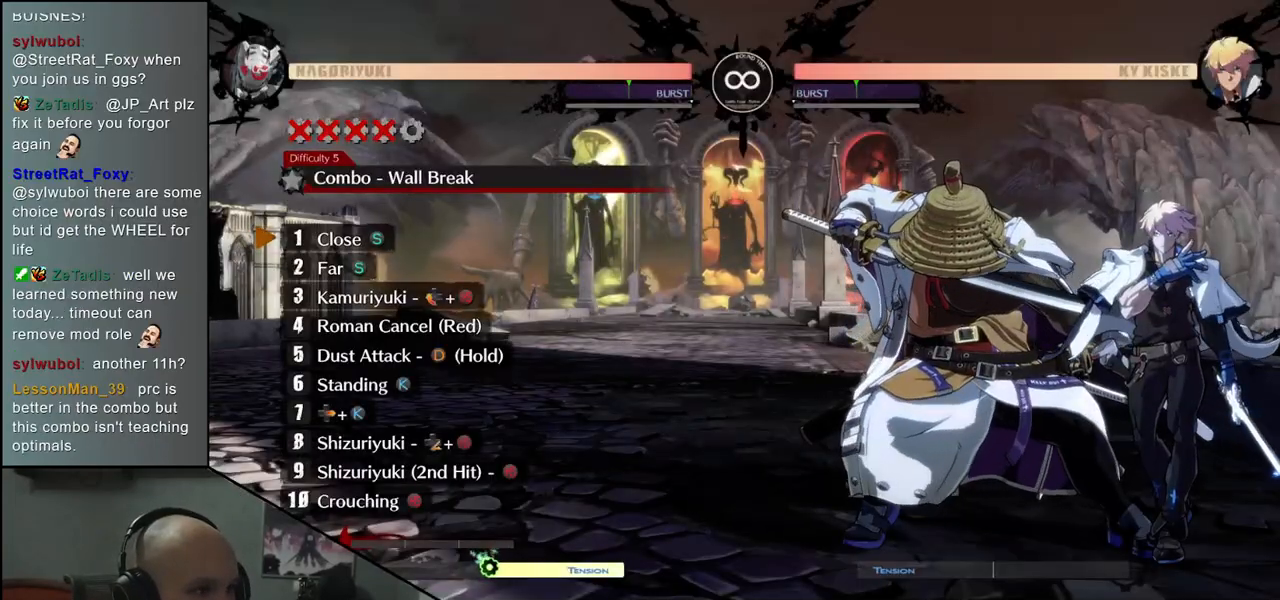
{"buttons": ["TRIANGLE"], "left_stick": "center", "events": [[233, "TRIANGLE", "down"], [333, "TRIANGLE", "up"], [450, "TRIANGLE", "down"]]}
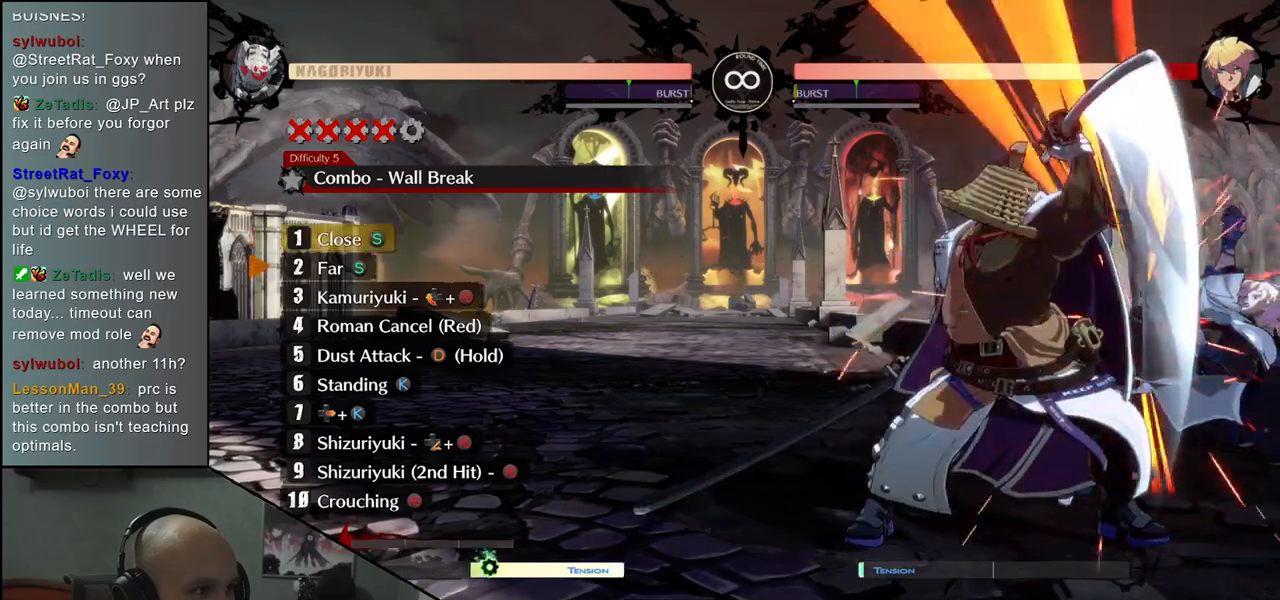
{"buttons": [], "left_stick": "down", "events": [[50, "TRIANGLE", "up"], [183, "TRIANGLE", "down"], [283, "TRIANGLE", "up"], [417, "left_stick", "right"], [500, "left_stick", "down"]]}
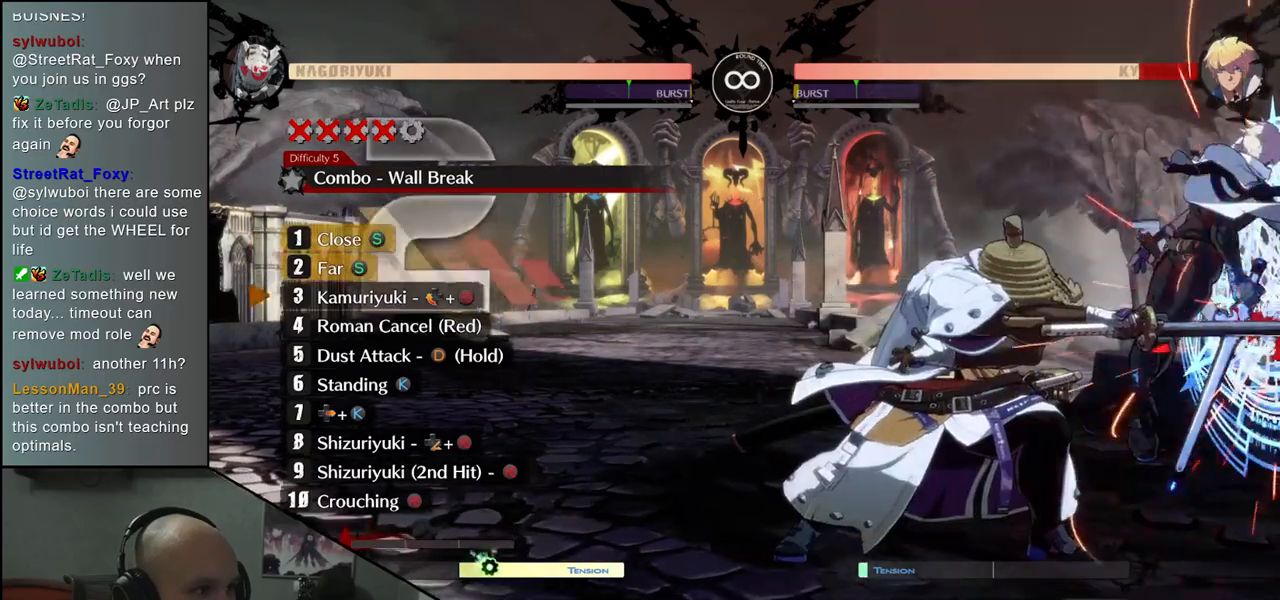
{"buttons": ["SQUARE", "TRIANGLE"], "left_stick": "right", "events": [[50, "SQUARE", "down"], [50, "left_stick", "left"], [150, "SQUARE", "up"], [167, "left_stick", "center"], [417, "left_stick", "right"], [500, "SQUARE", "down"], [500, "TRIANGLE", "down"]]}
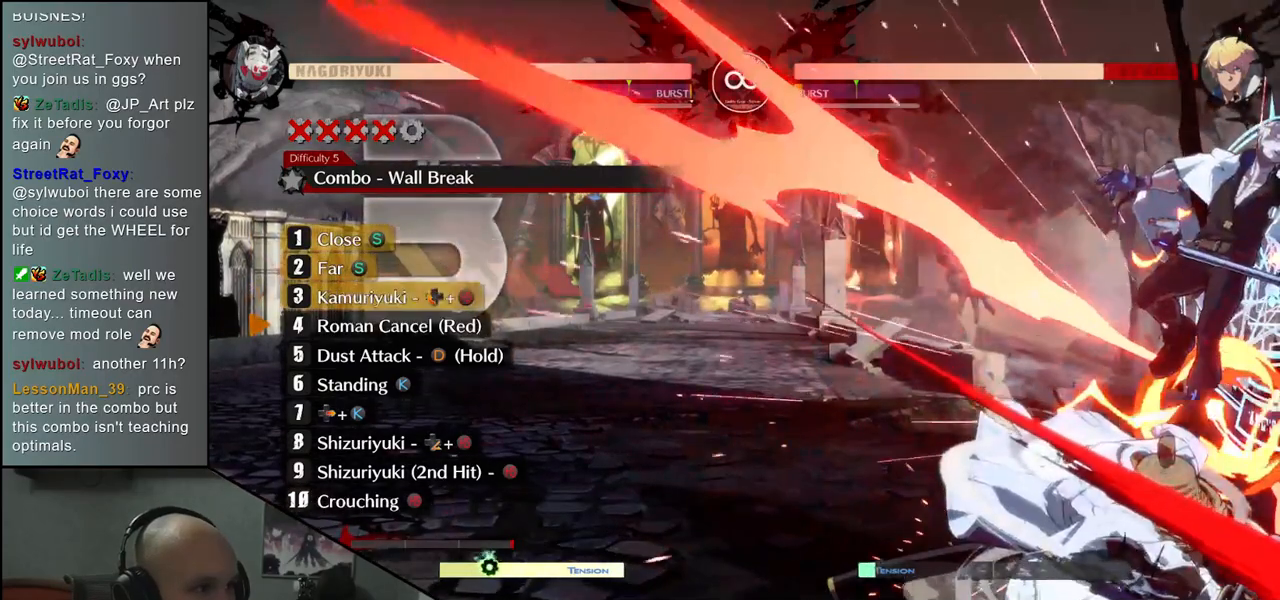
{"buttons": [], "left_stick": "center", "events": [[17, "R1", "down"], [17, "R2", "down"], [133, "SQUARE", "up"], [133, "TRIANGLE", "up"], [150, "R1", "up"], [150, "R2", "up"], [267, "left_stick", "center"]]}
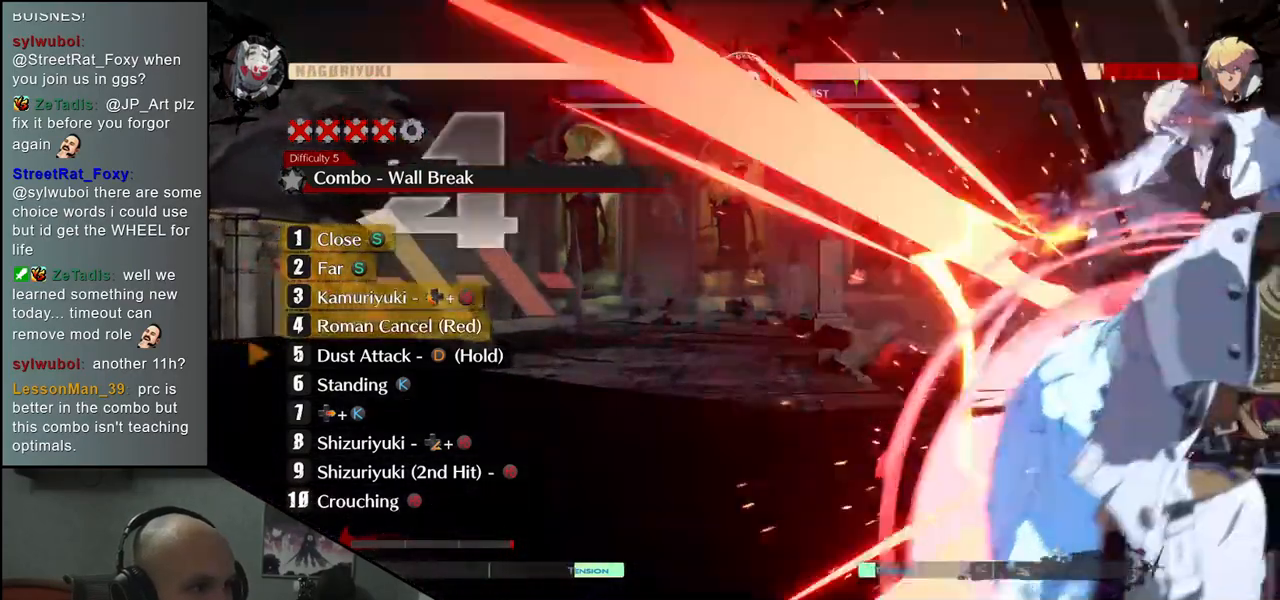
{"buttons": ["L1"], "left_stick": "center", "events": [[333, "L1", "down"]]}
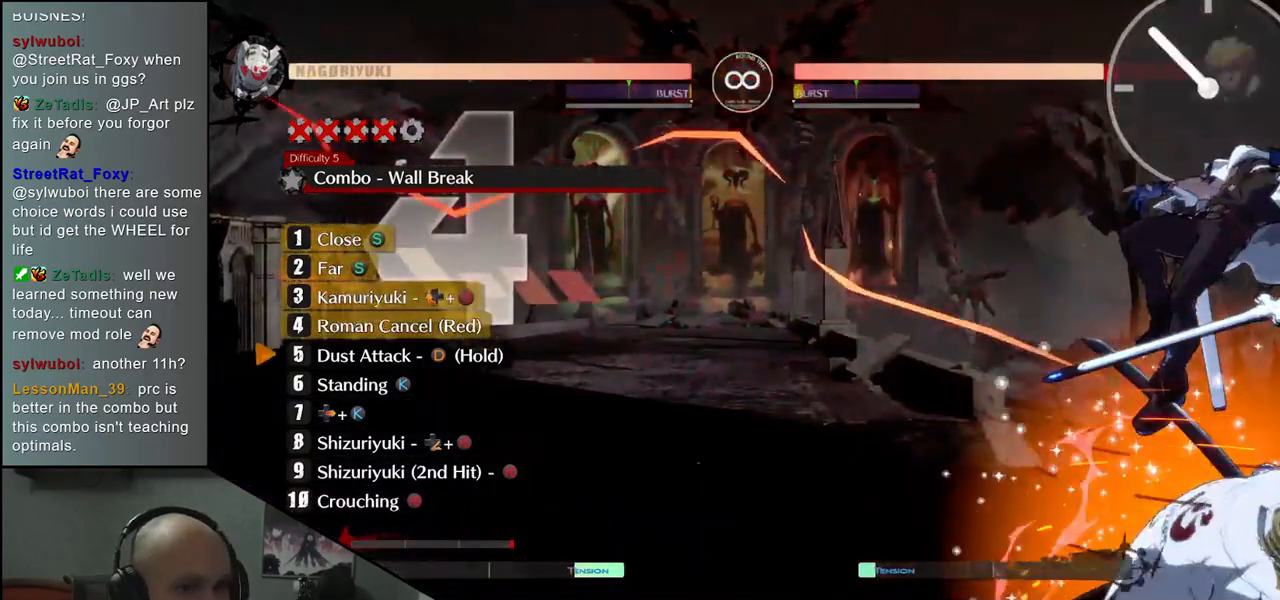
{"buttons": [], "left_stick": "center", "events": [[483, "L1", "up"]]}
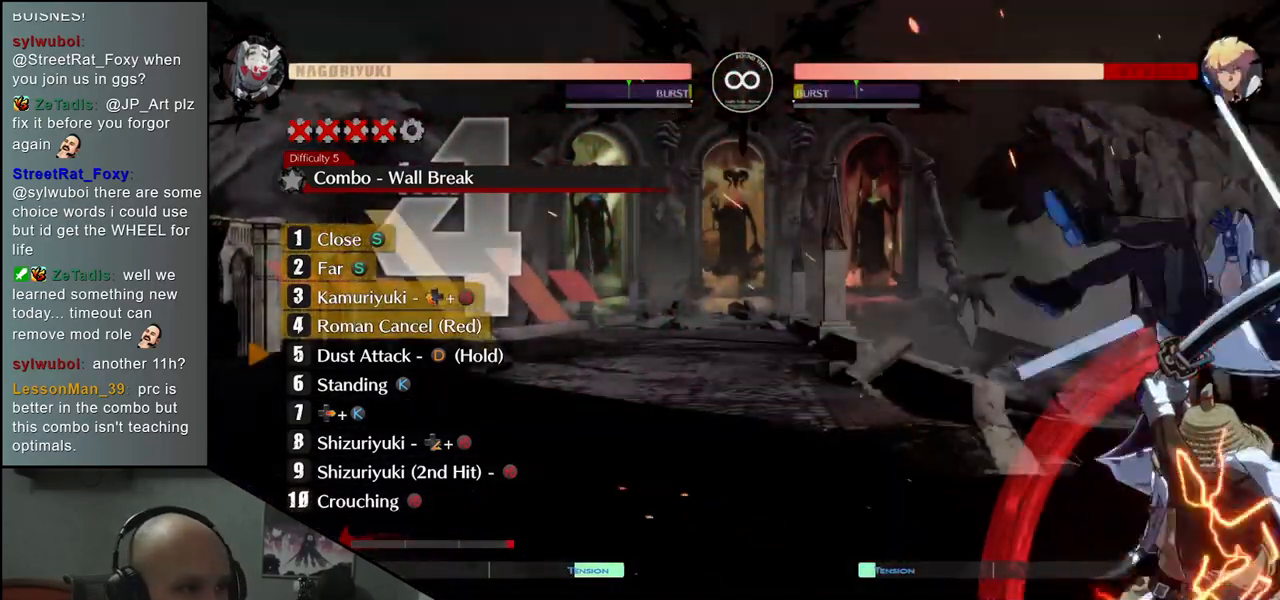
{"buttons": [], "left_stick": "center", "events": [[300, "L2", "down"], [400, "L2", "up"]]}